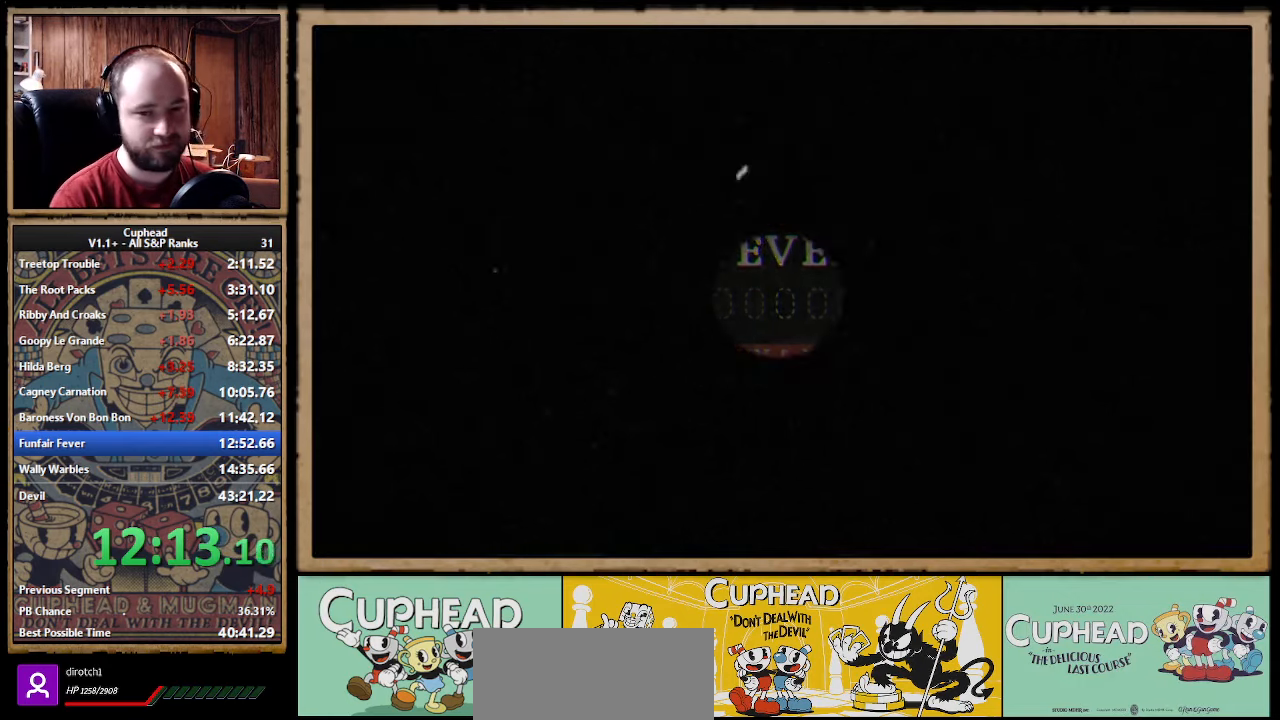
Gameplay with a controller (Xbox layout); each line is a JSON object with the inputs held at the frame after it. "events" lists button and stick changes between this image and that frame as [ms after this image, input, new state], when the widget could be followed in between. Not read: DPAD_DOWN DPAD_LEFT DPAD_RIGHT DPAD_UP L1 L2 R1 R2.
{"buttons": [], "left_stick": "right", "right_stick": "center", "events": [[50, "left_stick", "right"]]}
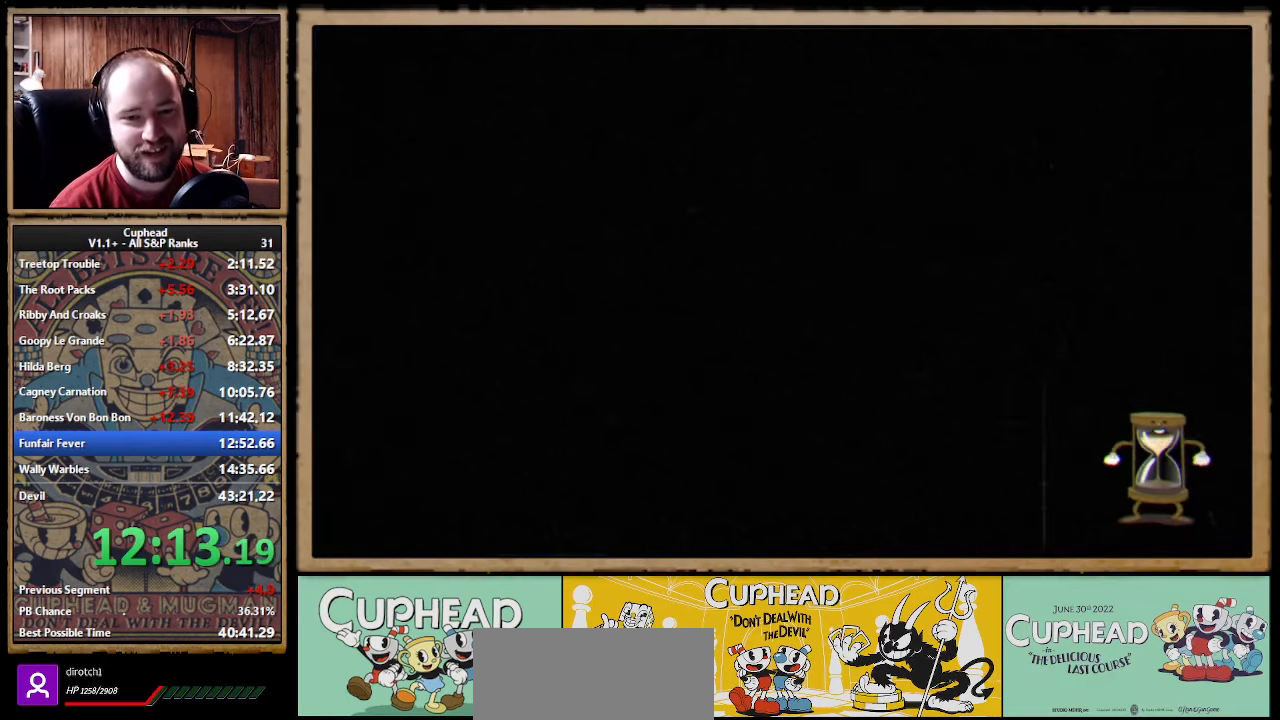
{"buttons": [], "left_stick": "right", "right_stick": "center"}
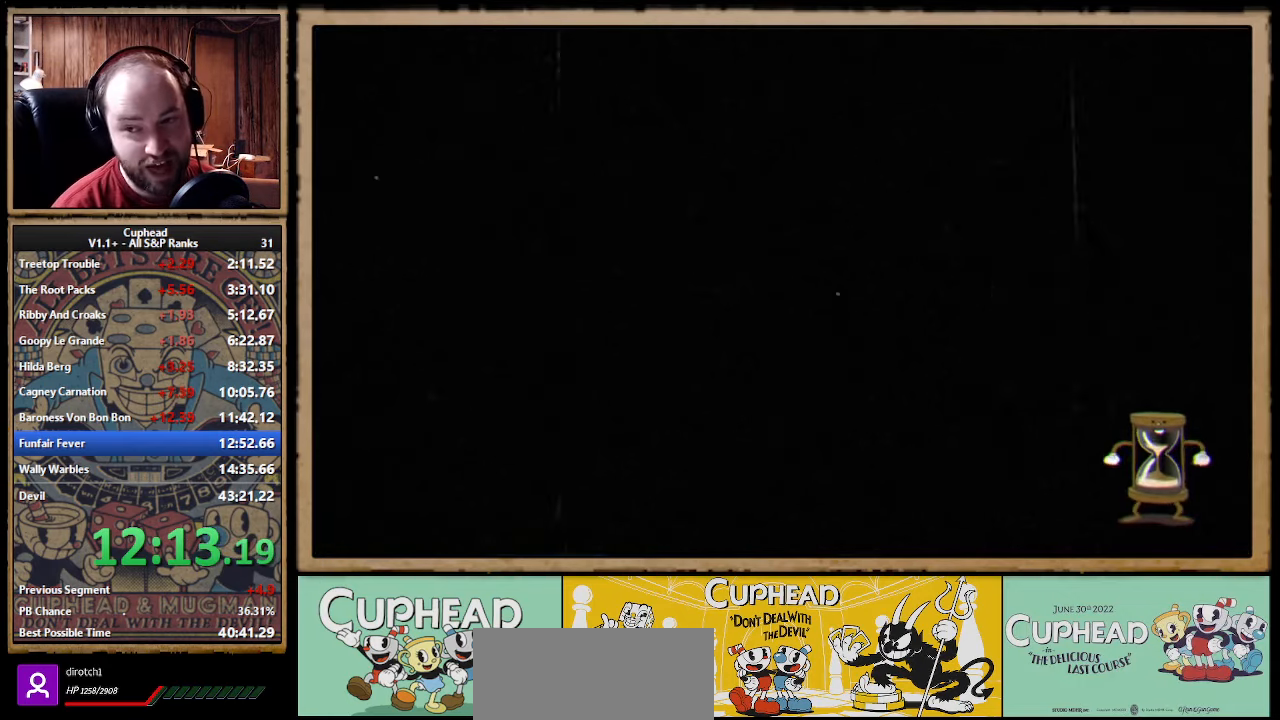
{"buttons": [], "left_stick": "right", "right_stick": "center"}
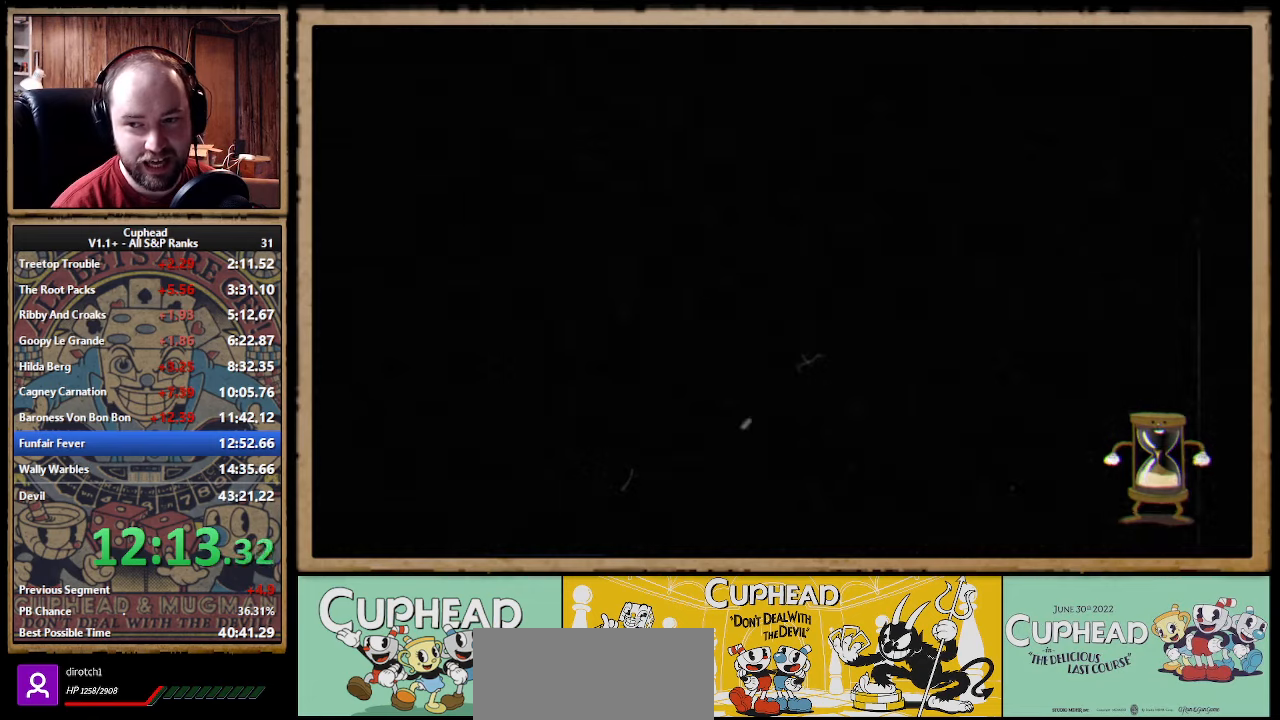
{"buttons": [], "left_stick": "right", "right_stick": "center"}
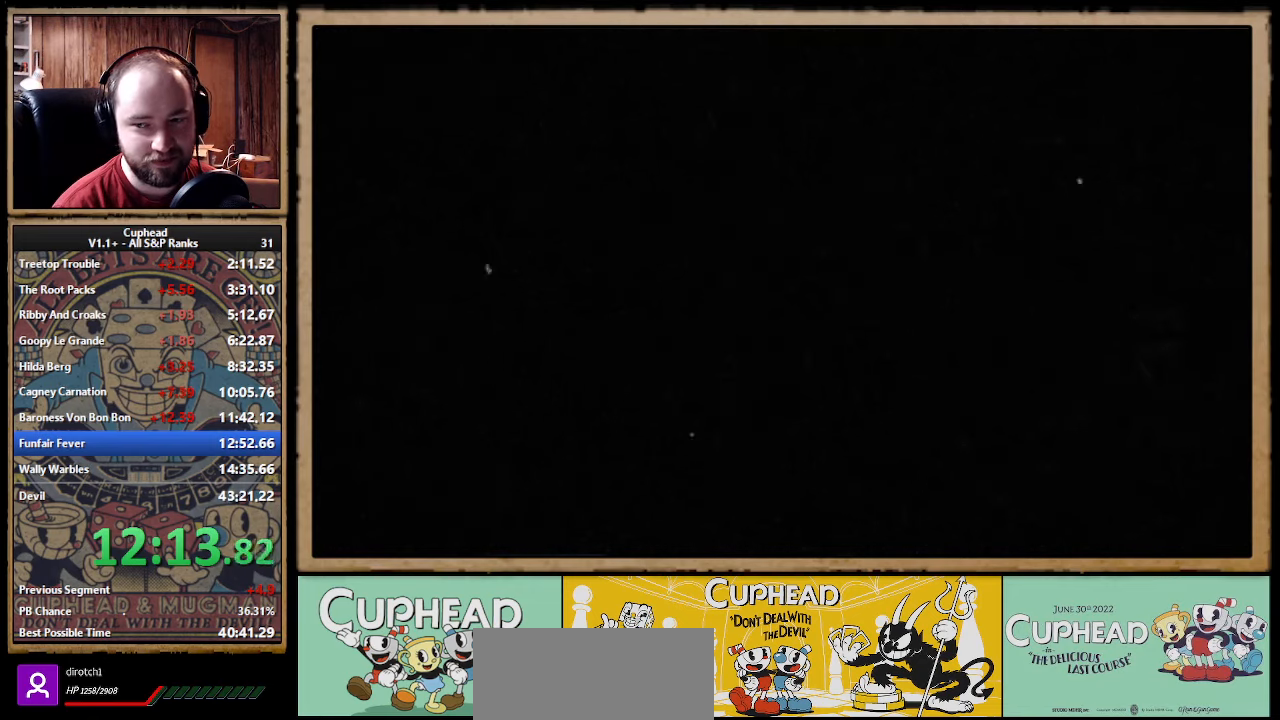
{"buttons": [], "left_stick": "right", "right_stick": "center"}